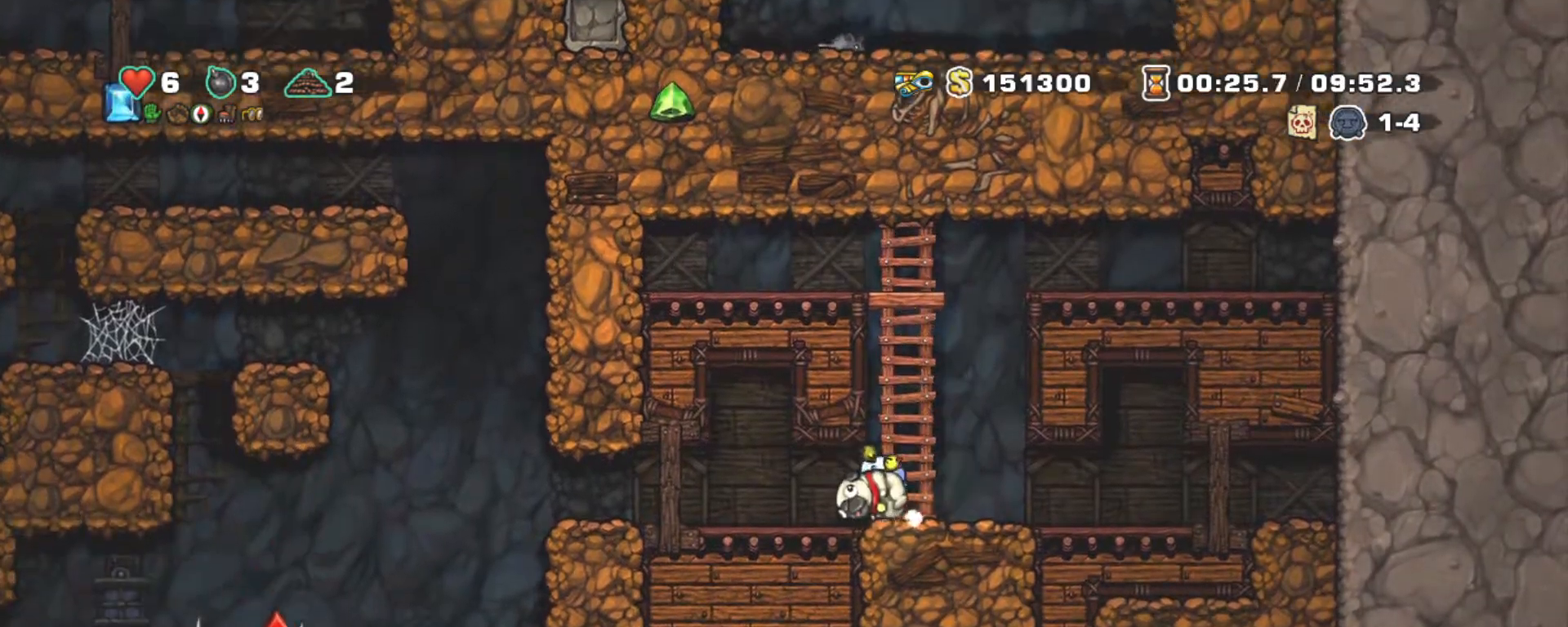
Gameplay with keyboard; each line is a JSON object with the keys held at the frame after it. "events" lists presses ("down") and releases ("up") of "a", "down", "escape", "left", "right", "s", "shift", "space", "tab", "up", "x" and "z" between this image and that frame as [ms after this image, input, new state], when the widget could be followed in between. No other keys are recorded. Mouse input is not recorded.
{"keys": ["left", "right", "shift", "z"], "events": [[500, "right", "down"], [500, "z", "down"]]}
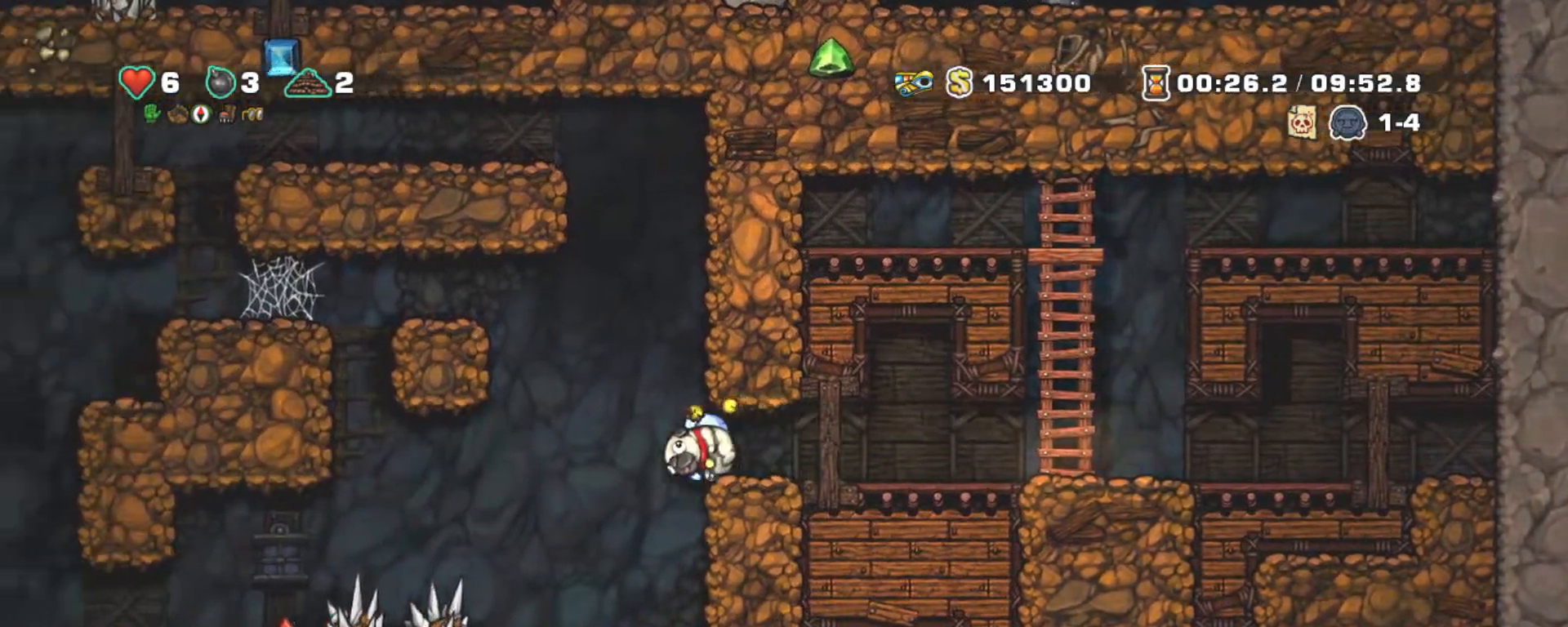
{"keys": ["right", "shift"], "events": [[33, "left", "up"], [183, "z", "up"], [283, "z", "down"], [467, "z", "up"]]}
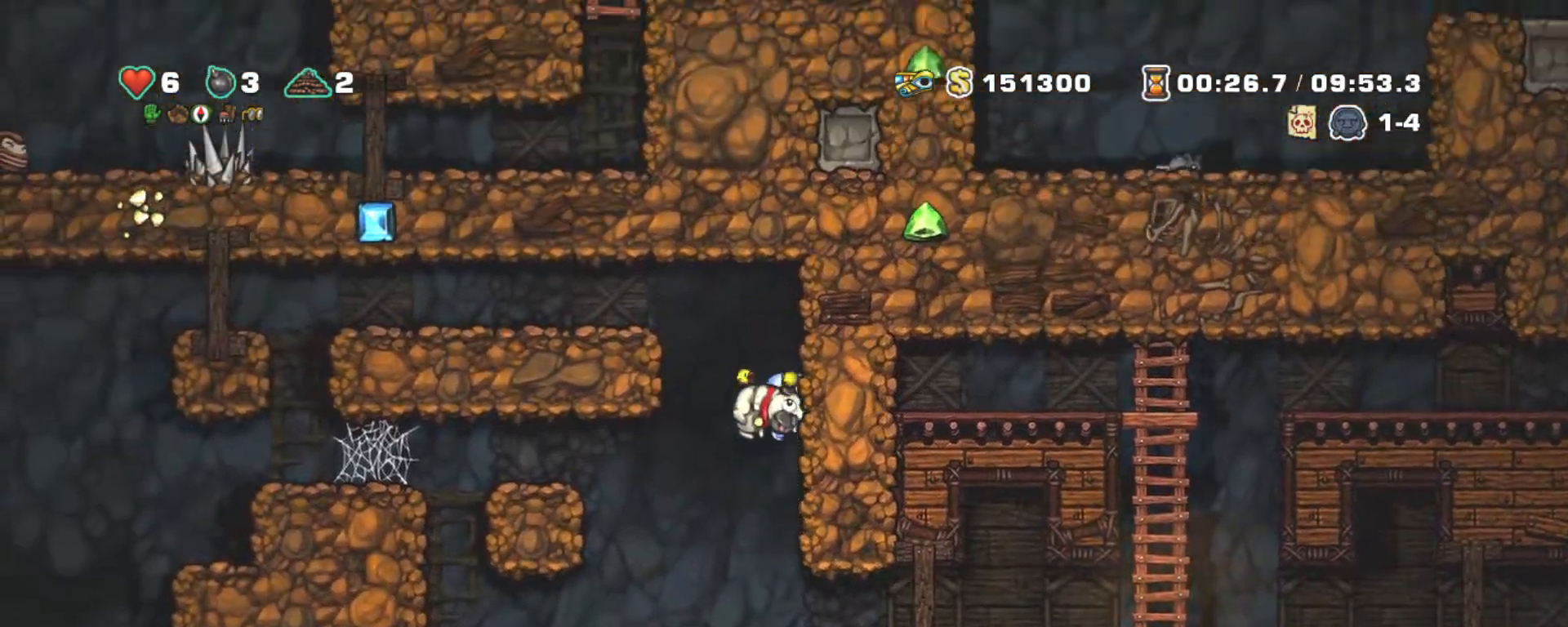
{"keys": ["left", "shift"], "events": [[100, "z", "down"], [150, "left", "down"], [250, "right", "up"], [483, "z", "up"]]}
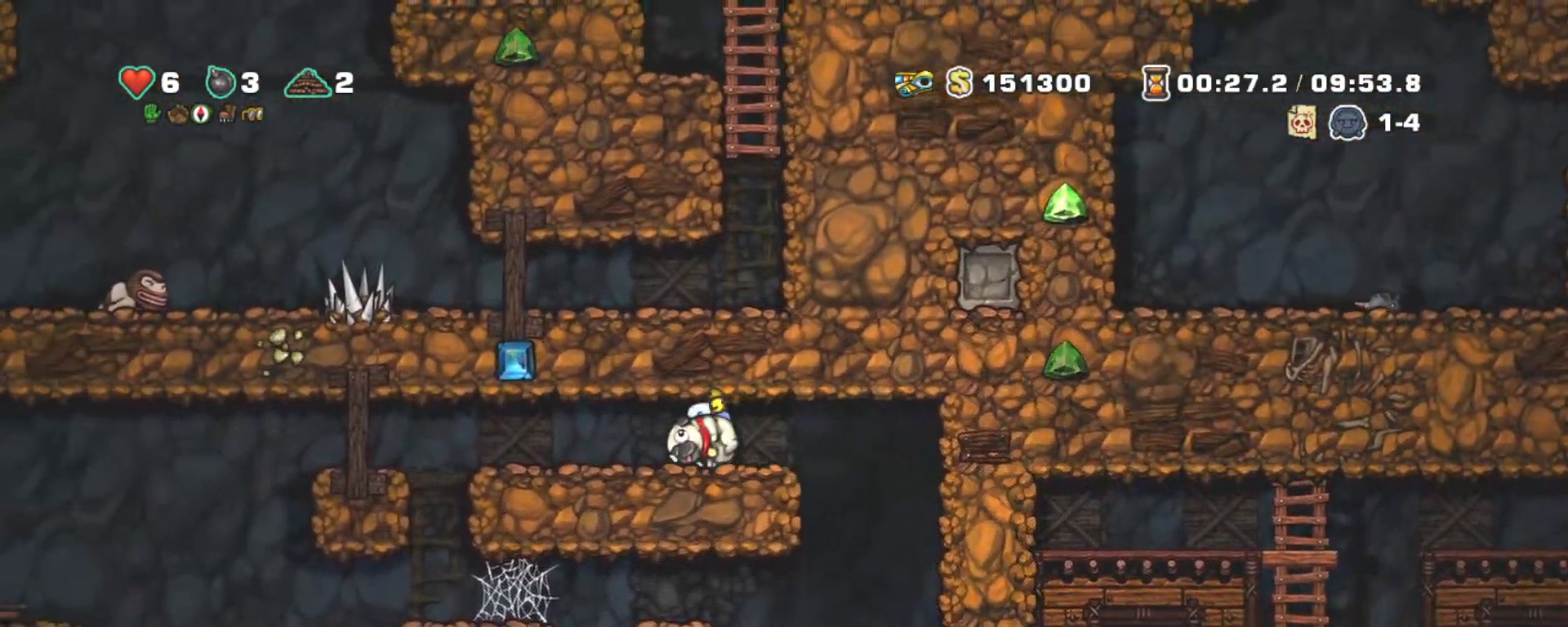
{"keys": ["left", "shift"], "events": []}
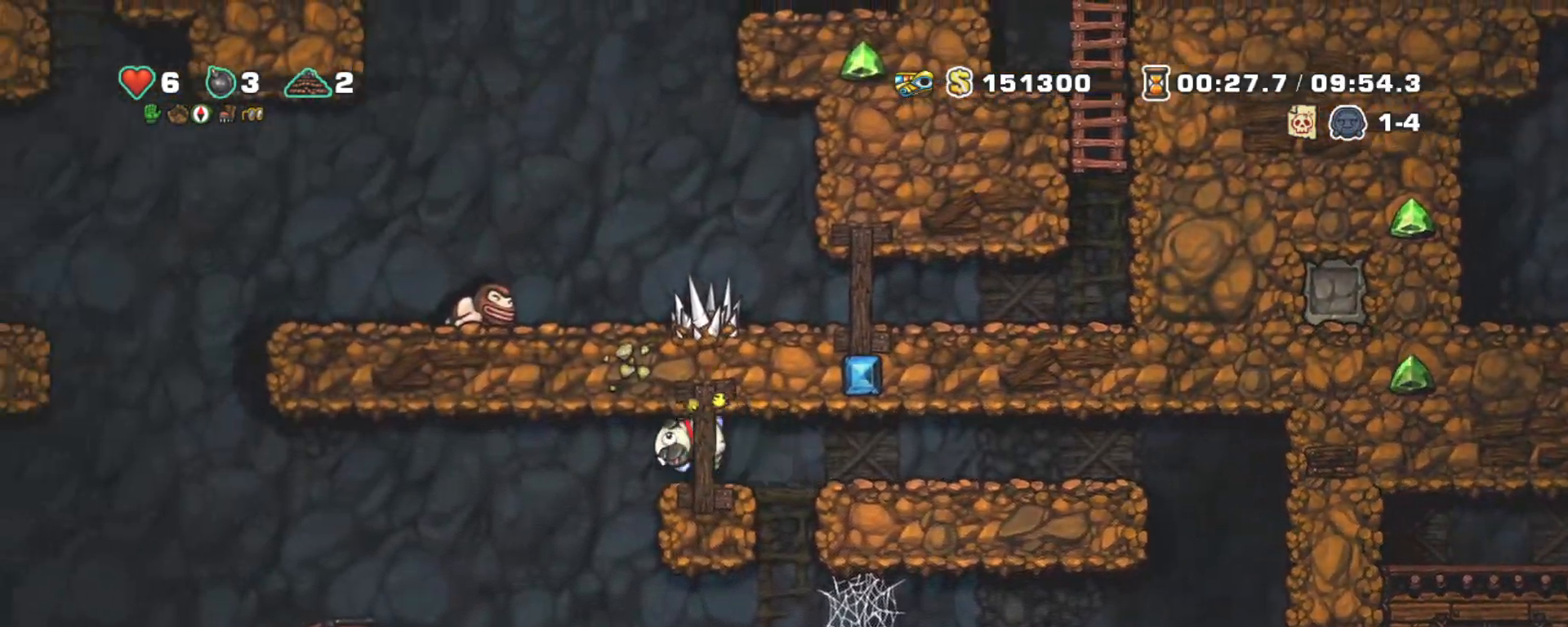
{"keys": ["left", "shift"], "events": []}
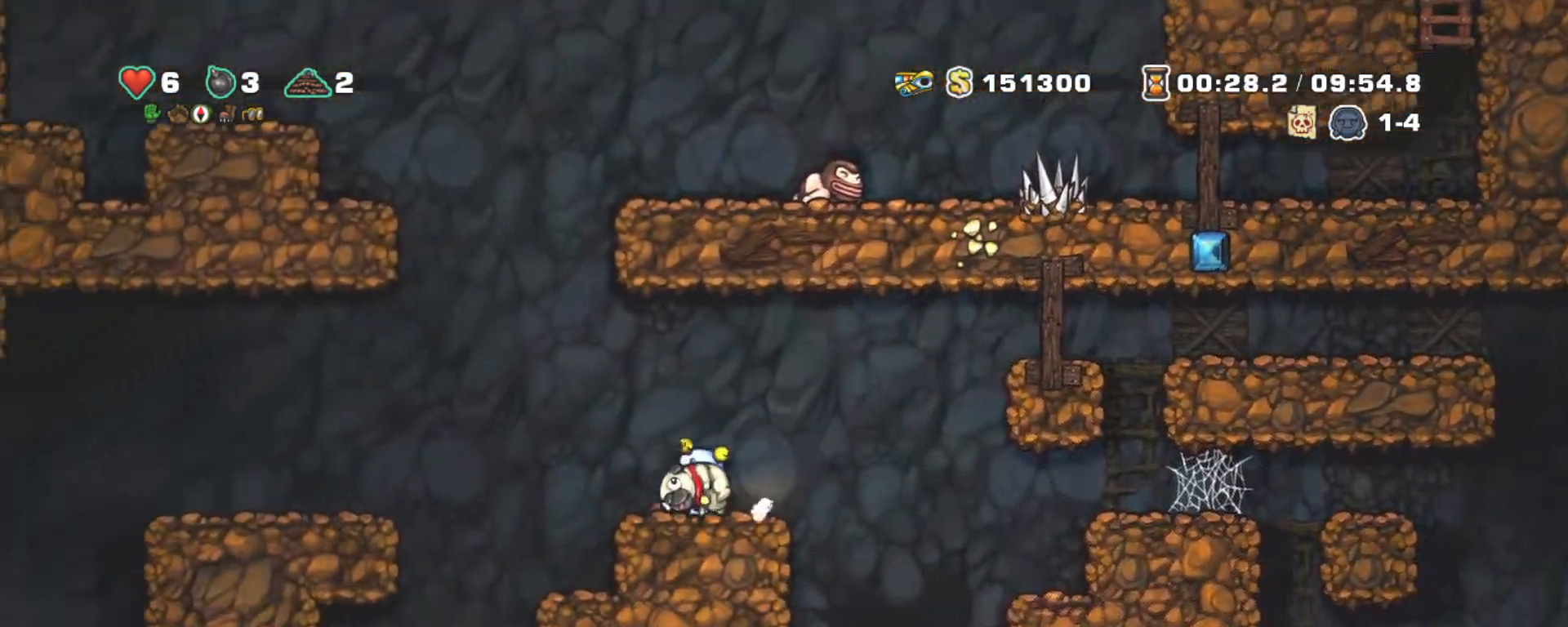
{"keys": ["left", "shift"], "events": [[50, "z", "down"], [200, "z", "up"]]}
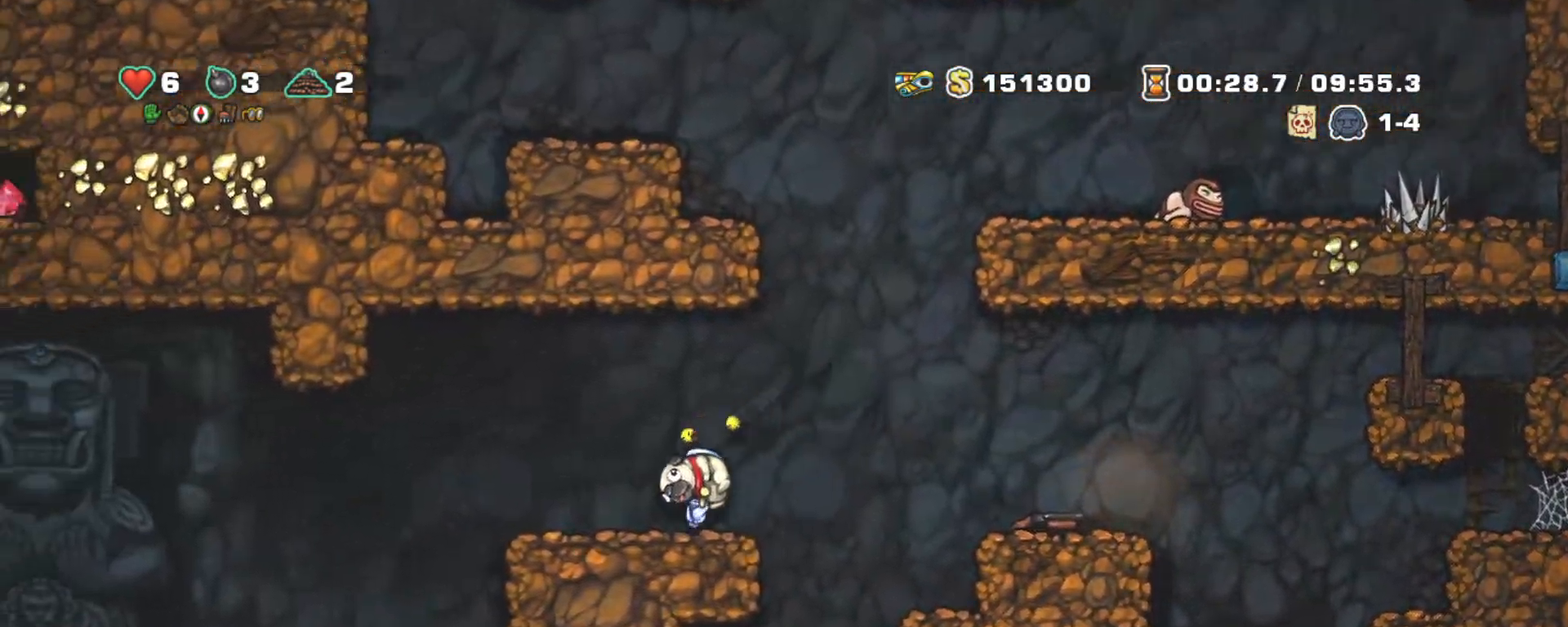
{"keys": ["shift"], "events": [[117, "left", "up"]]}
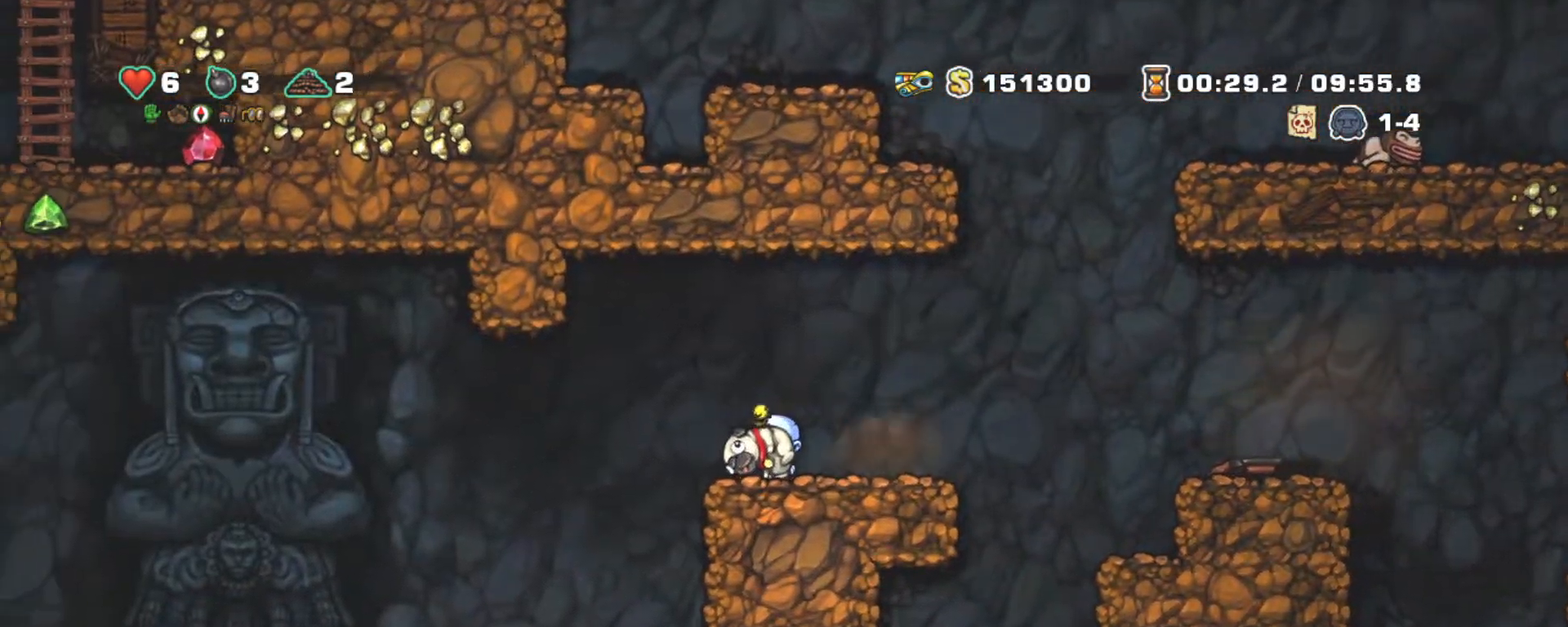
{"keys": ["down", "shift"], "events": [[267, "z", "down"], [367, "z", "up"], [467, "down", "down"]]}
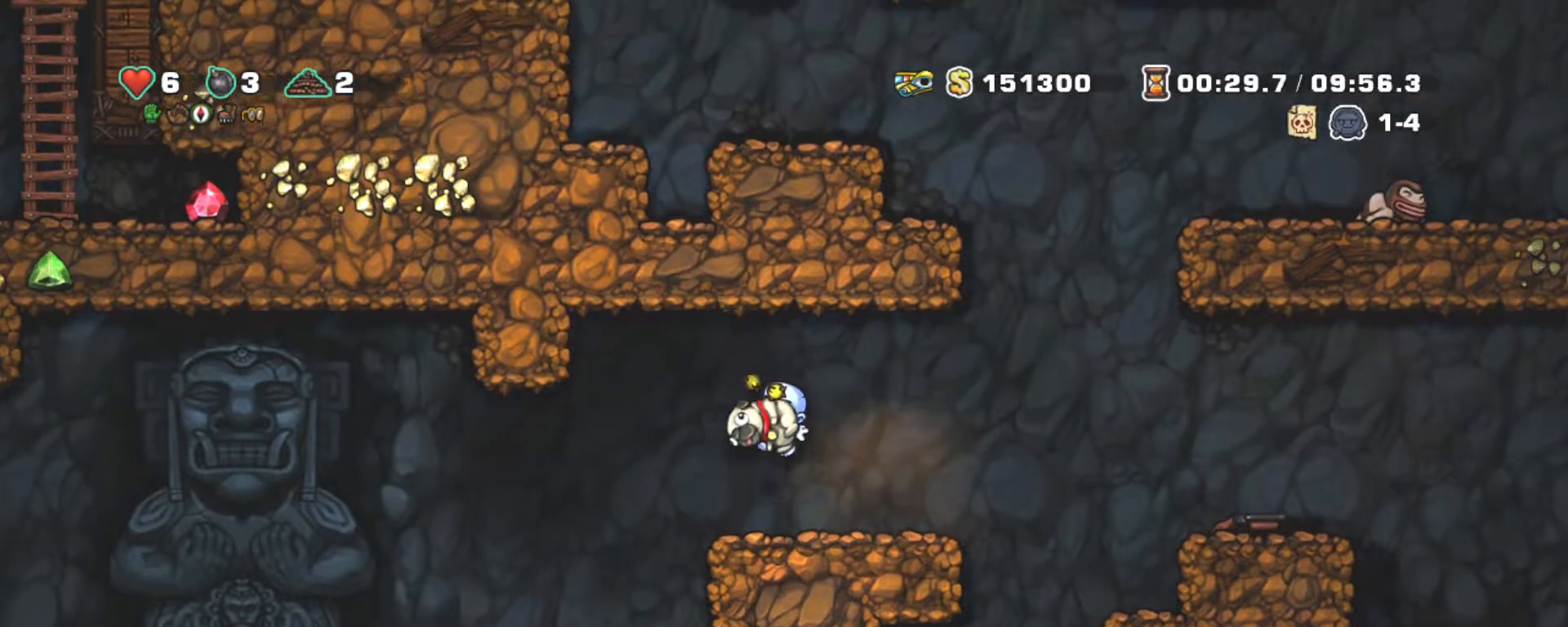
{"keys": ["right", "shift"], "events": [[67, "x", "down"], [150, "x", "up"], [200, "down", "up"], [333, "right", "down"]]}
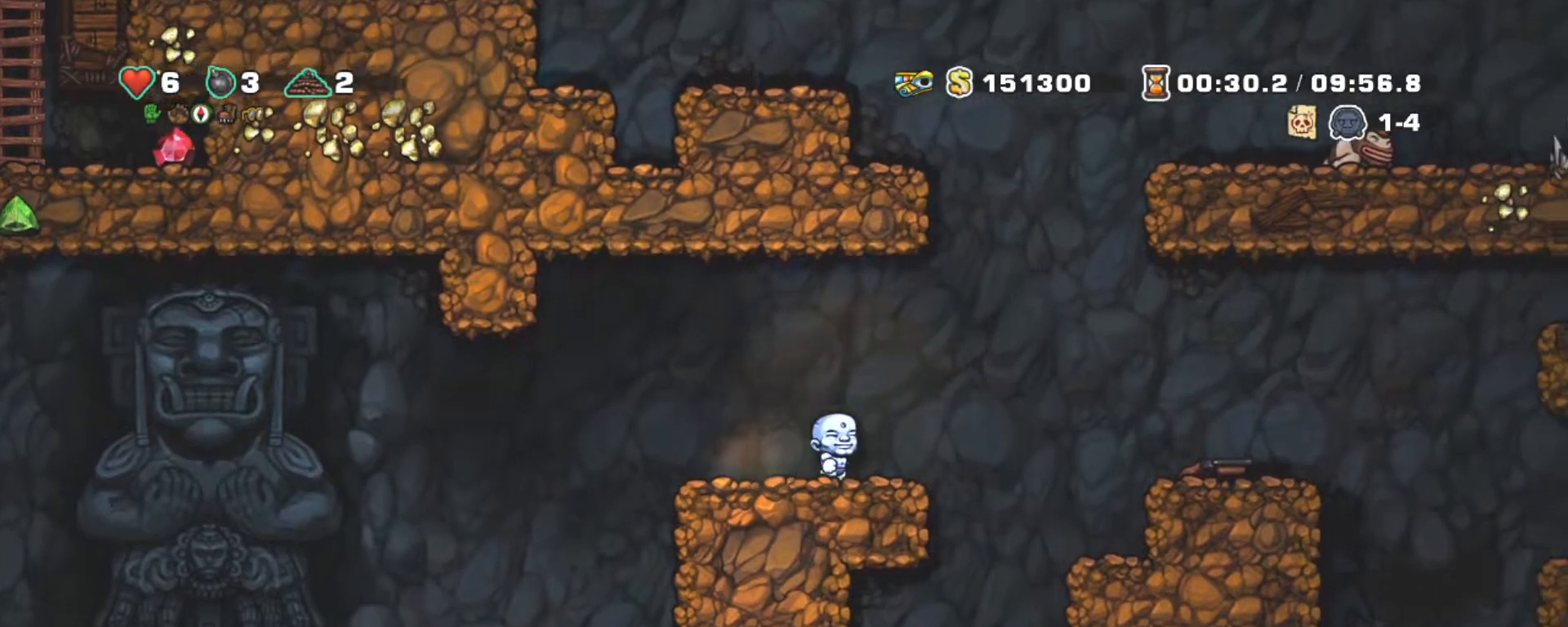
{"keys": ["down", "shift"], "events": [[33, "z", "down"], [167, "z", "up"], [450, "right", "up"], [500, "down", "down"]]}
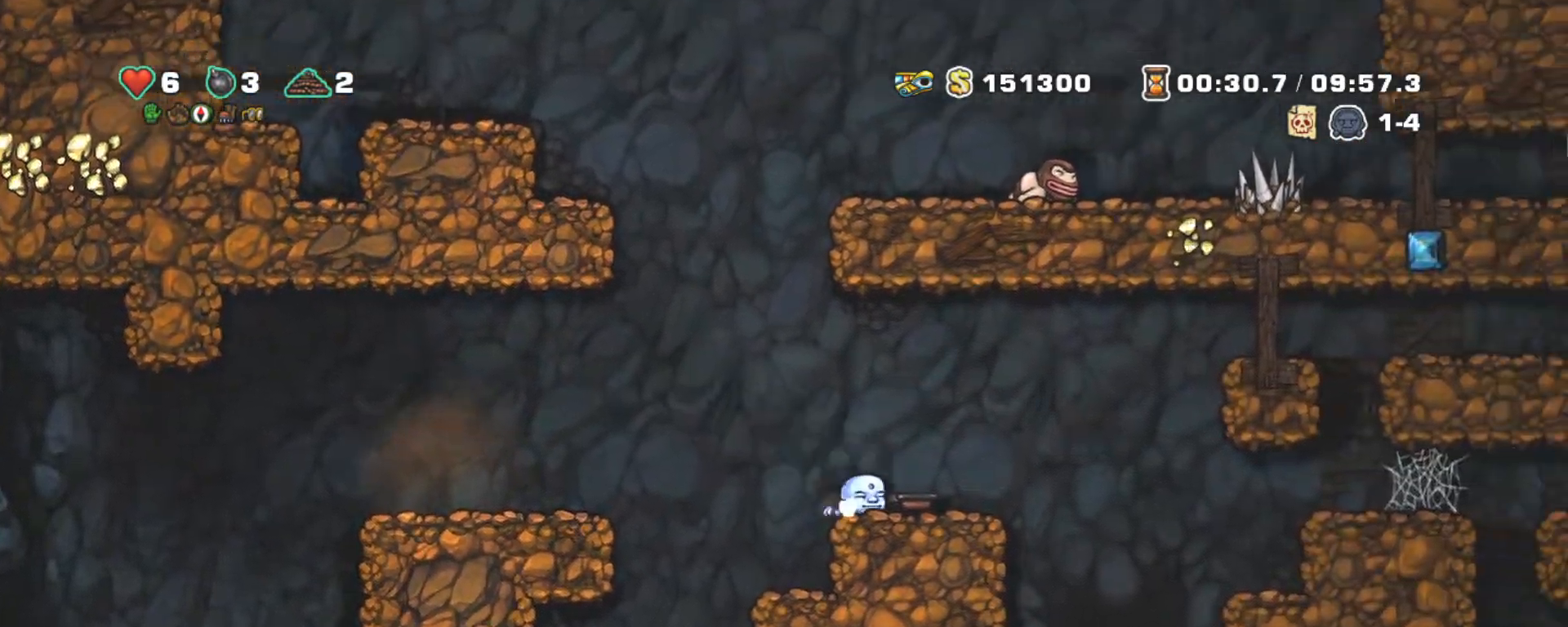
{"keys": ["shift", "x", "z"], "events": [[83, "x", "down"], [133, "down", "up"], [183, "x", "up"], [233, "z", "down"], [283, "x", "down"]]}
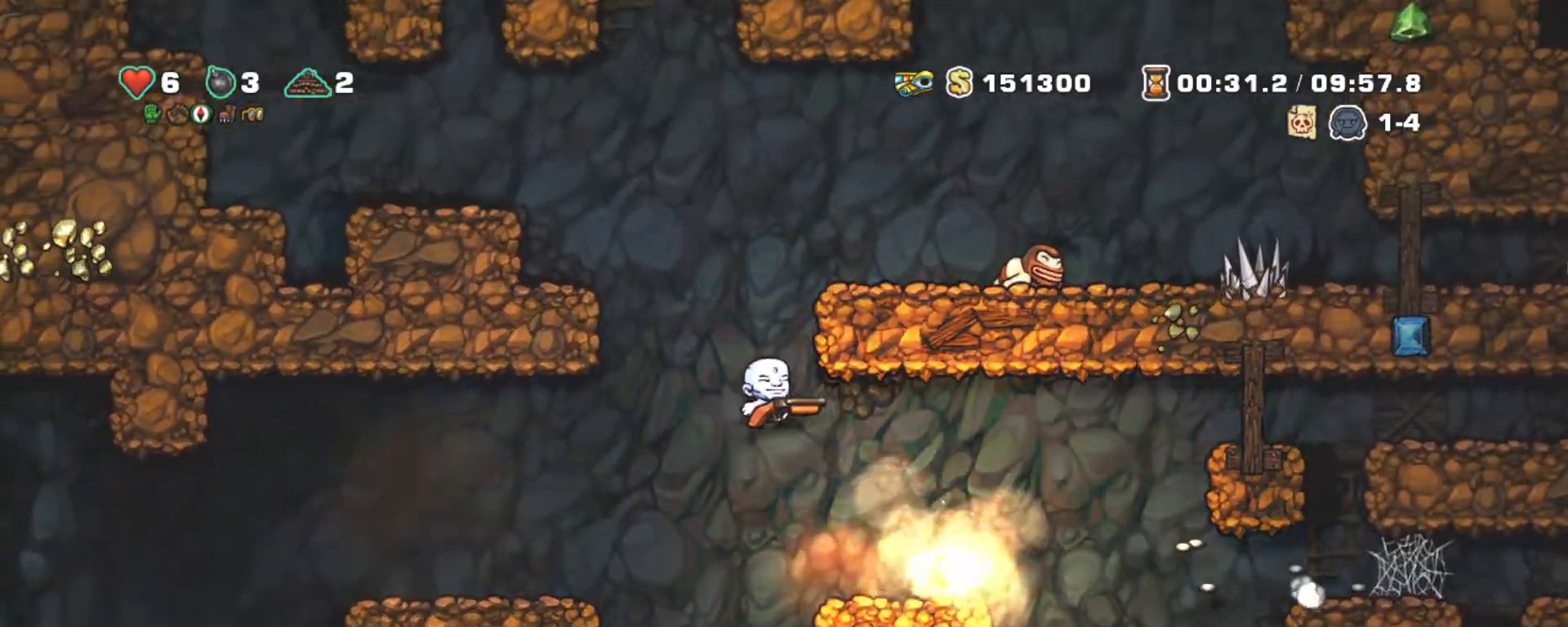
{"keys": ["shift"], "events": [[17, "right", "down"], [150, "x", "up"], [200, "z", "up"], [333, "x", "down"], [433, "right", "up"], [483, "x", "up"]]}
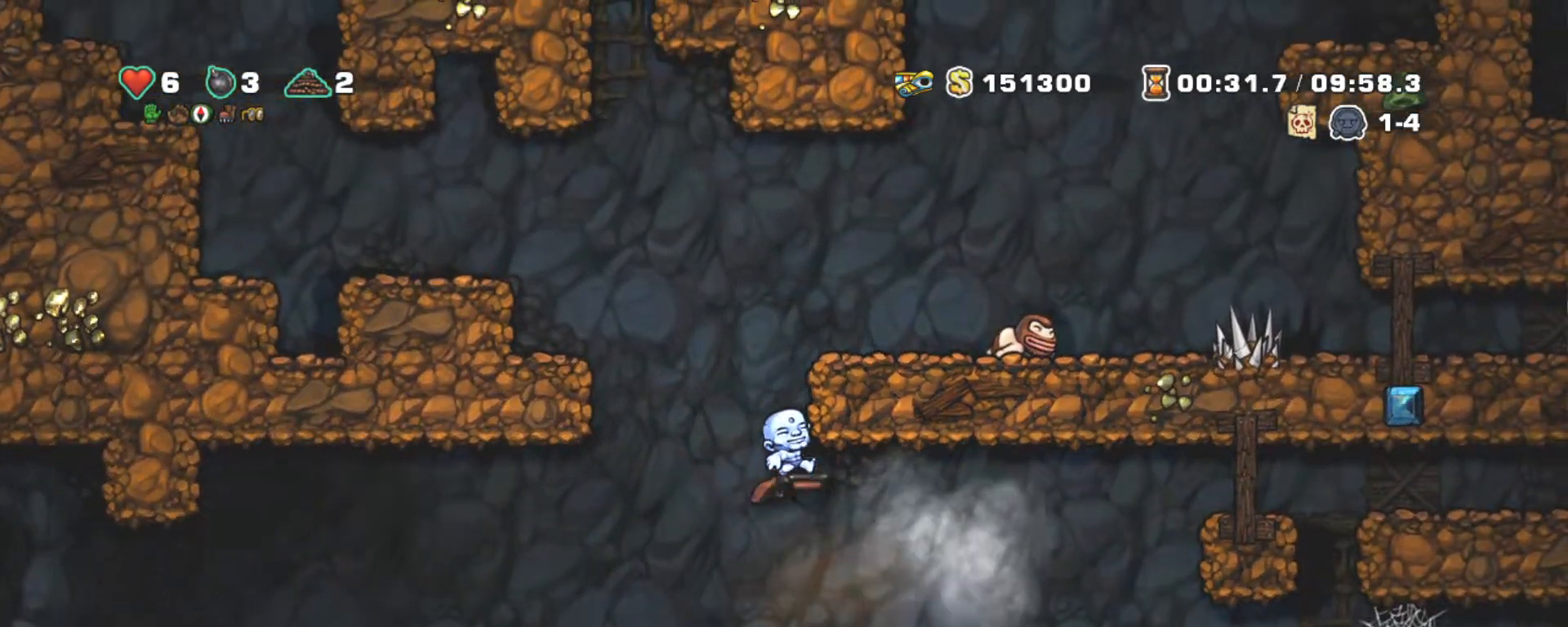
{"keys": ["right", "shift", "z"], "events": [[33, "right", "down"], [83, "z", "down"], [167, "z", "up"], [417, "z", "down"]]}
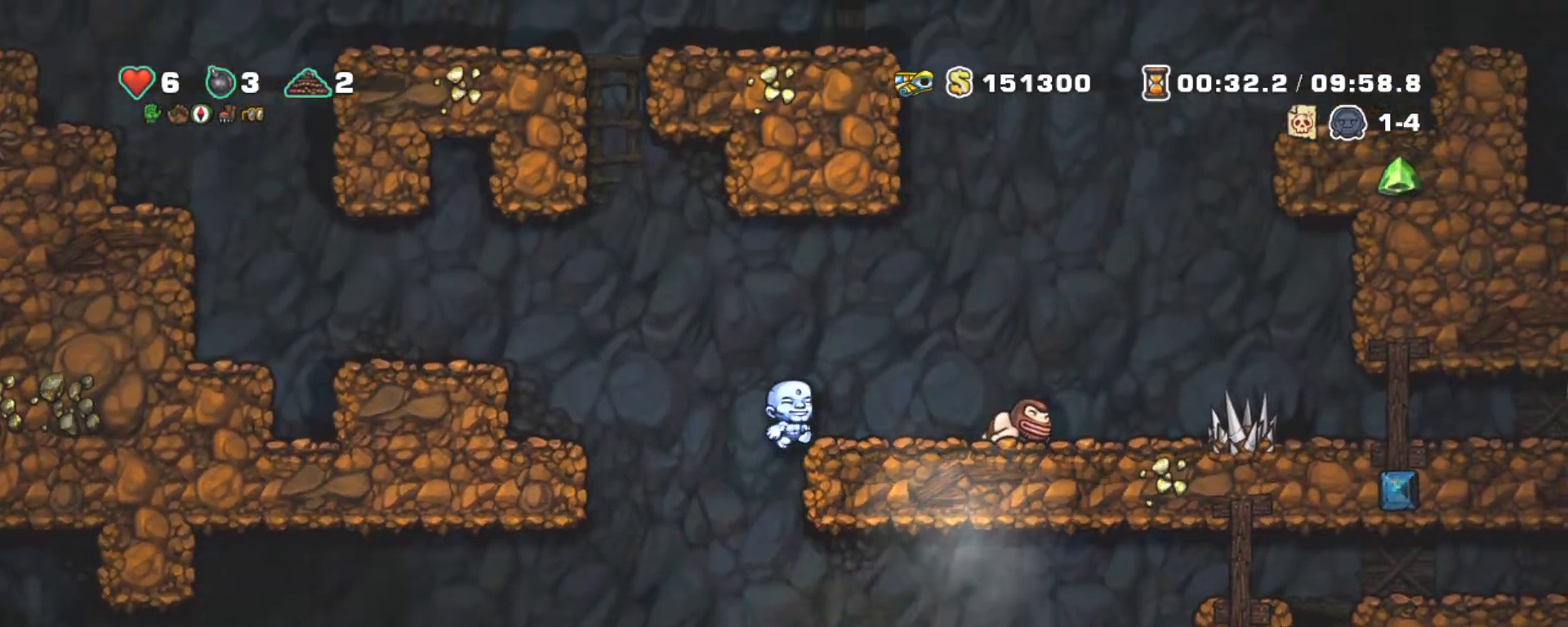
{"keys": ["left", "shift"], "events": [[33, "z", "up"], [383, "down", "down"], [417, "x", "down"], [467, "right", "up"], [500, "down", "up"], [500, "left", "down"], [500, "x", "up"]]}
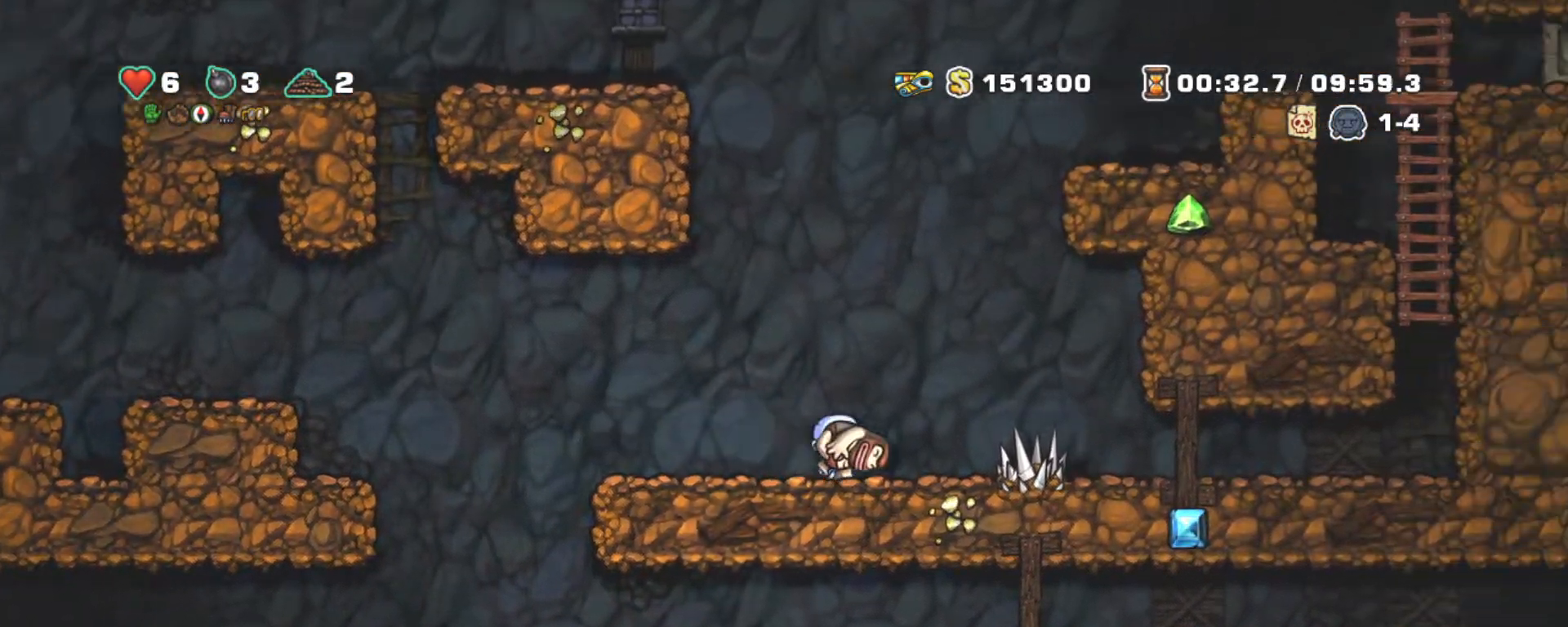
{"keys": ["shift"], "events": [[433, "left", "up"]]}
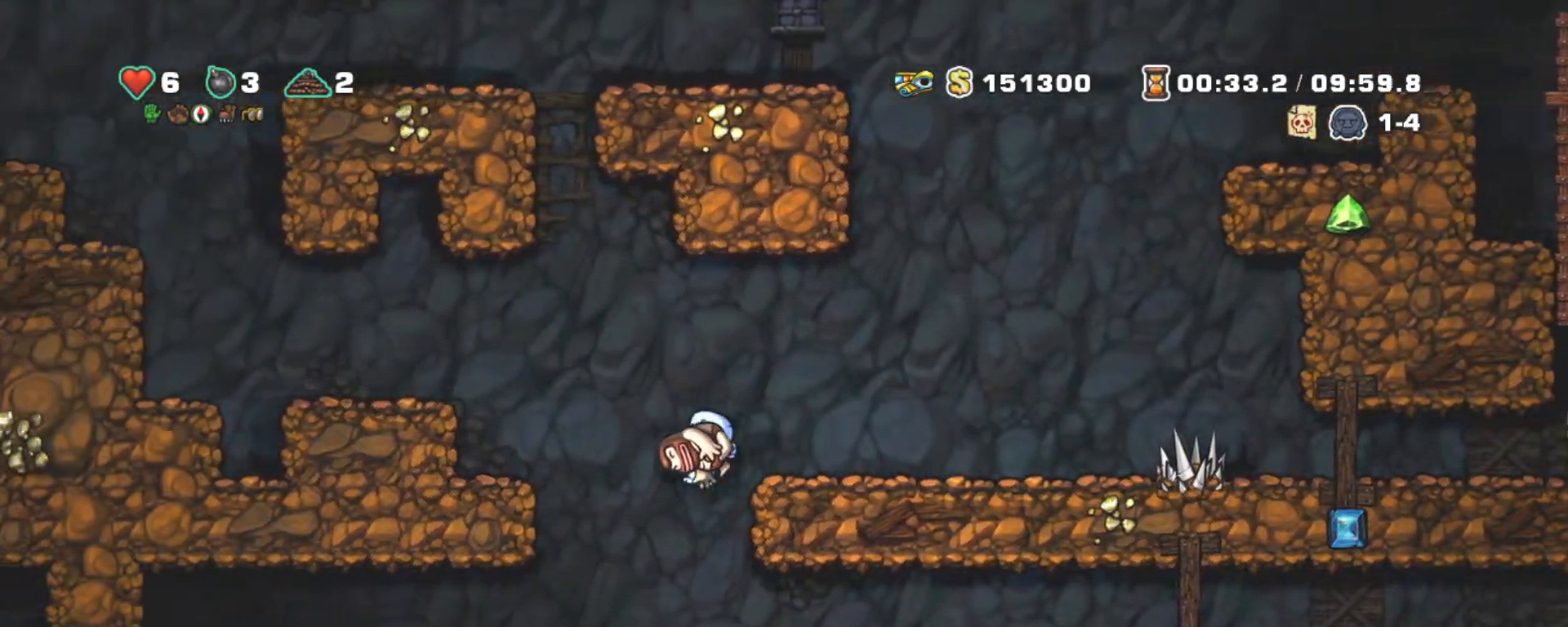
{"keys": ["shift"], "events": [[133, "down", "down"], [217, "x", "down"], [300, "down", "up"], [300, "right", "down"], [300, "x", "up"], [350, "right", "up"]]}
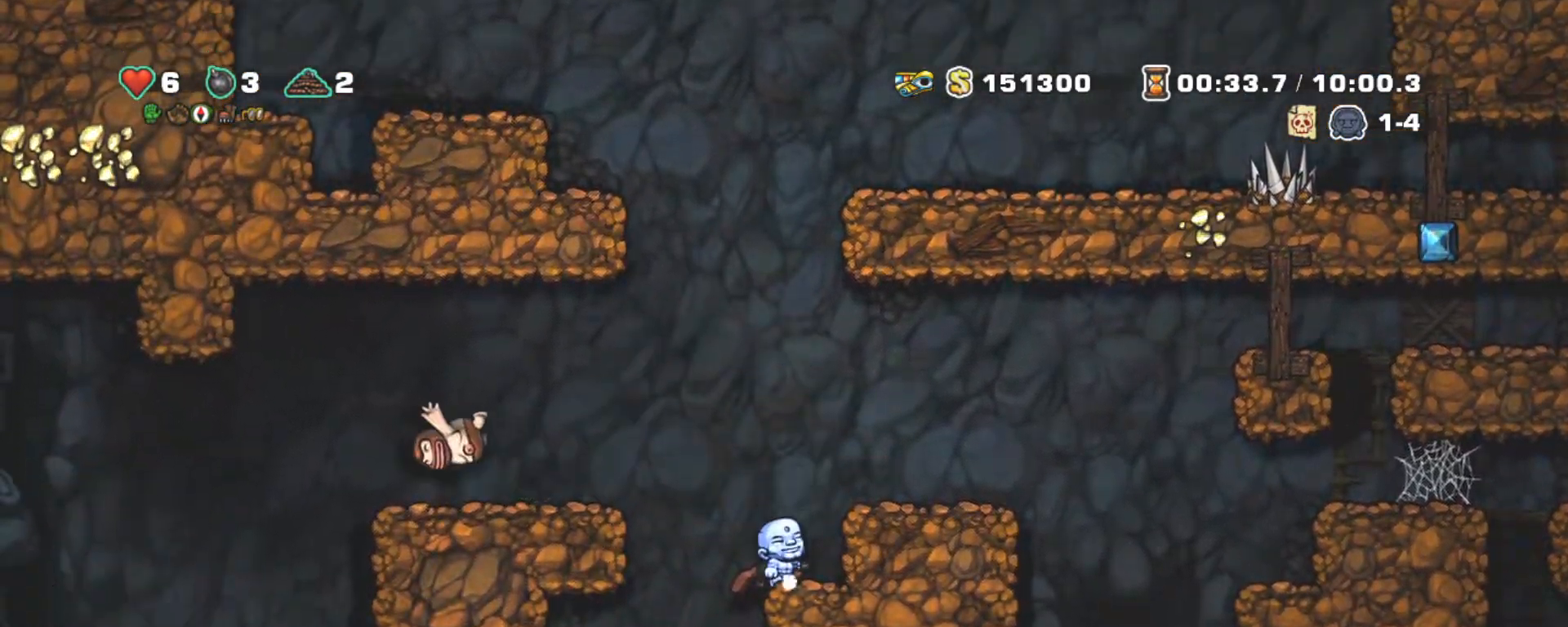
{"keys": ["left", "shift"], "events": [[33, "down", "down"], [133, "x", "down"], [233, "down", "up"], [233, "x", "up"], [283, "left", "down"], [317, "z", "down"], [467, "z", "up"]]}
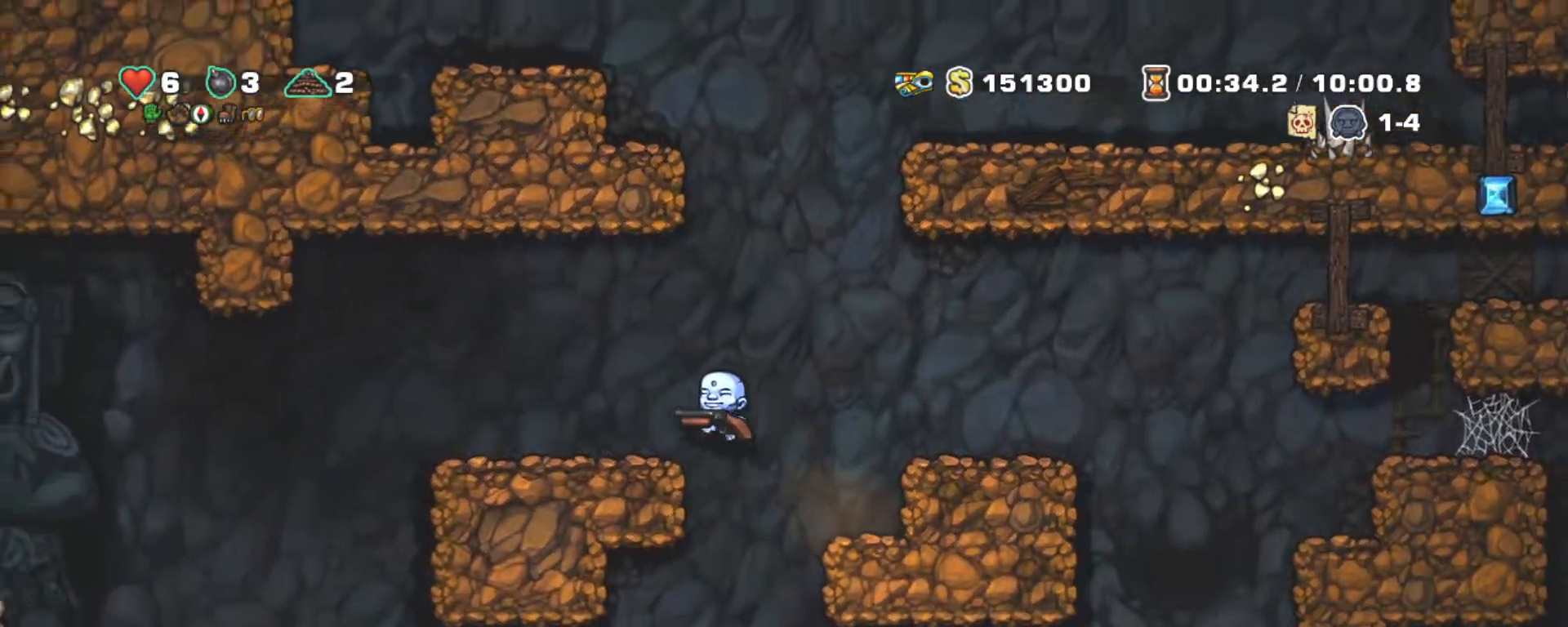
{"keys": ["left", "shift"], "events": []}
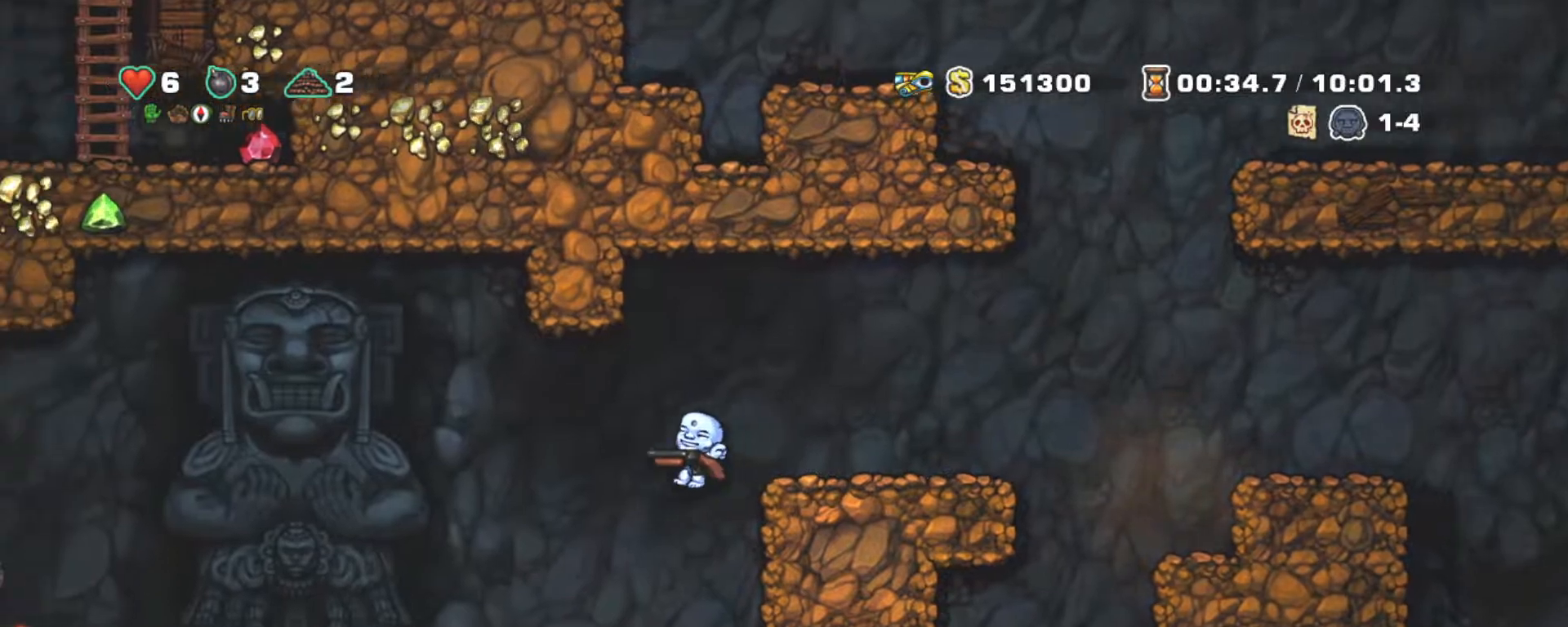
{"keys": ["right", "shift"], "events": [[350, "left", "up"], [450, "right", "down"]]}
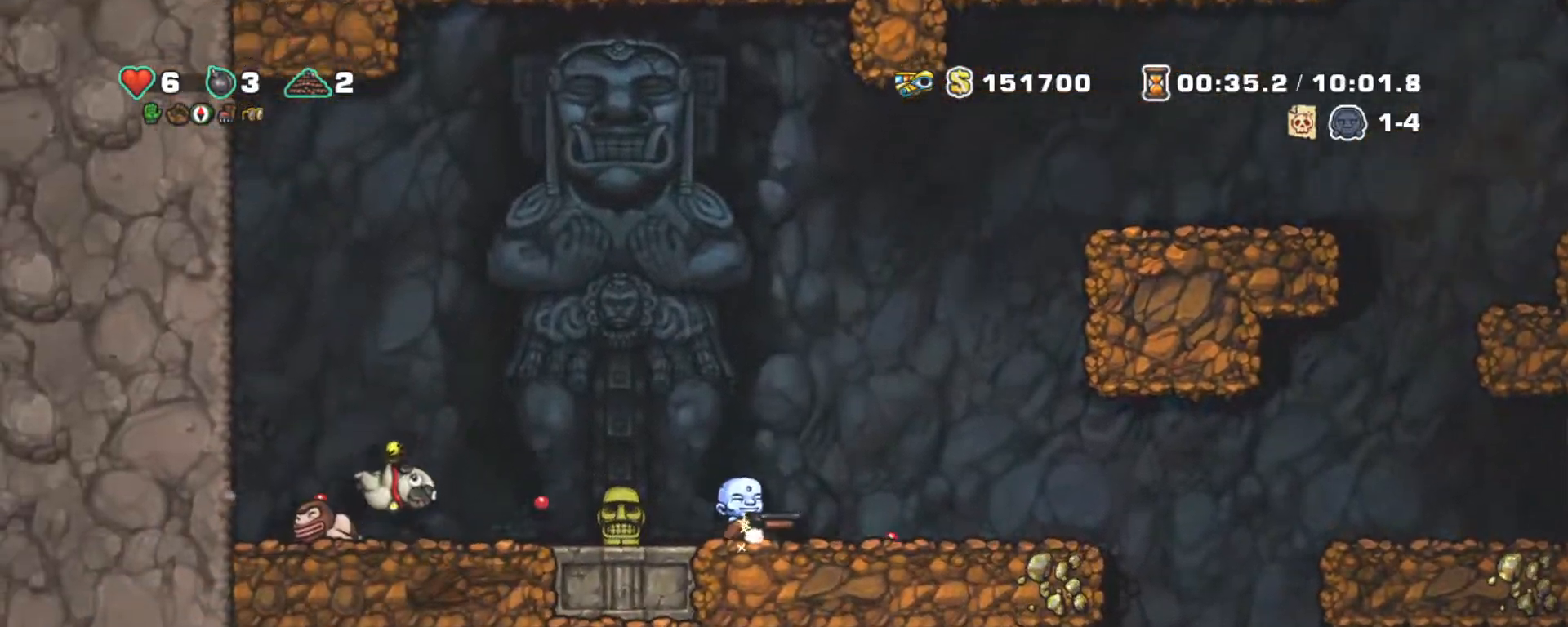
{"keys": ["right", "shift"], "events": []}
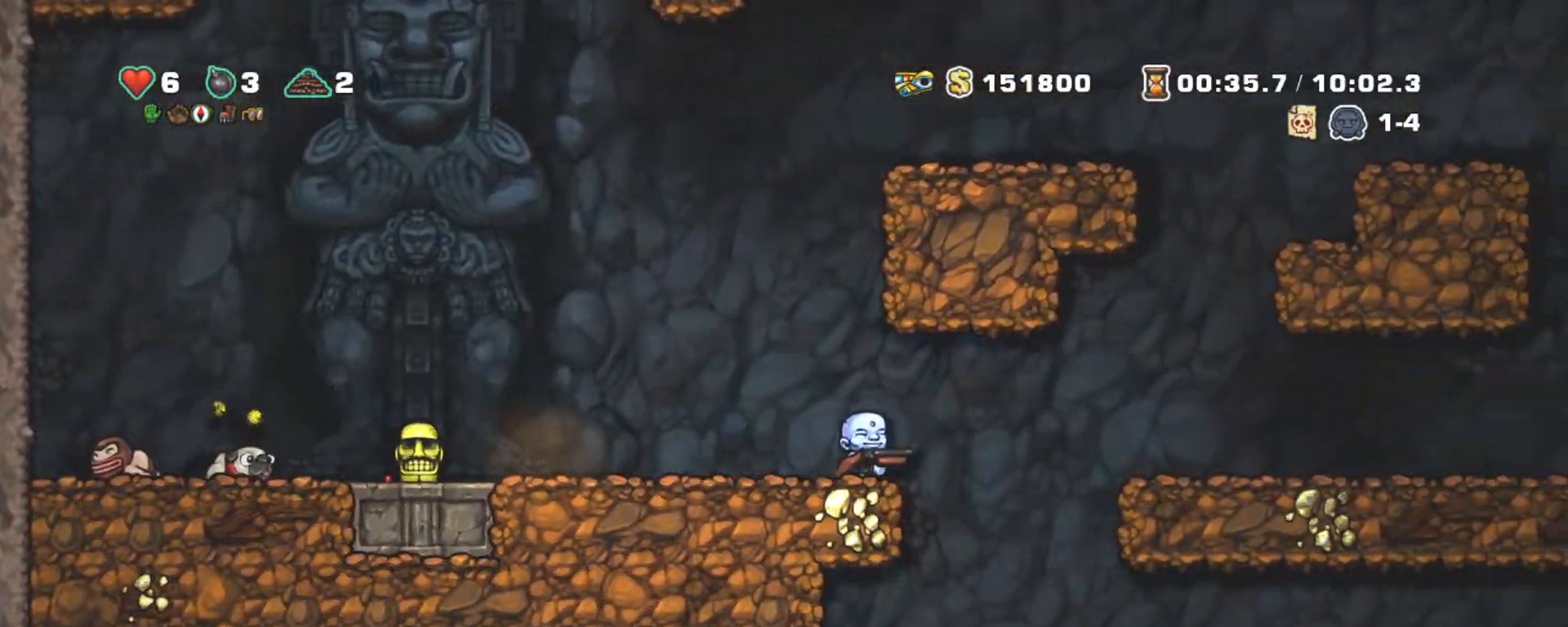
{"keys": ["shift"], "events": [[117, "left", "down"], [150, "right", "up"], [350, "down", "down"], [383, "z", "down"], [433, "left", "up"], [483, "down", "up"], [483, "z", "up"]]}
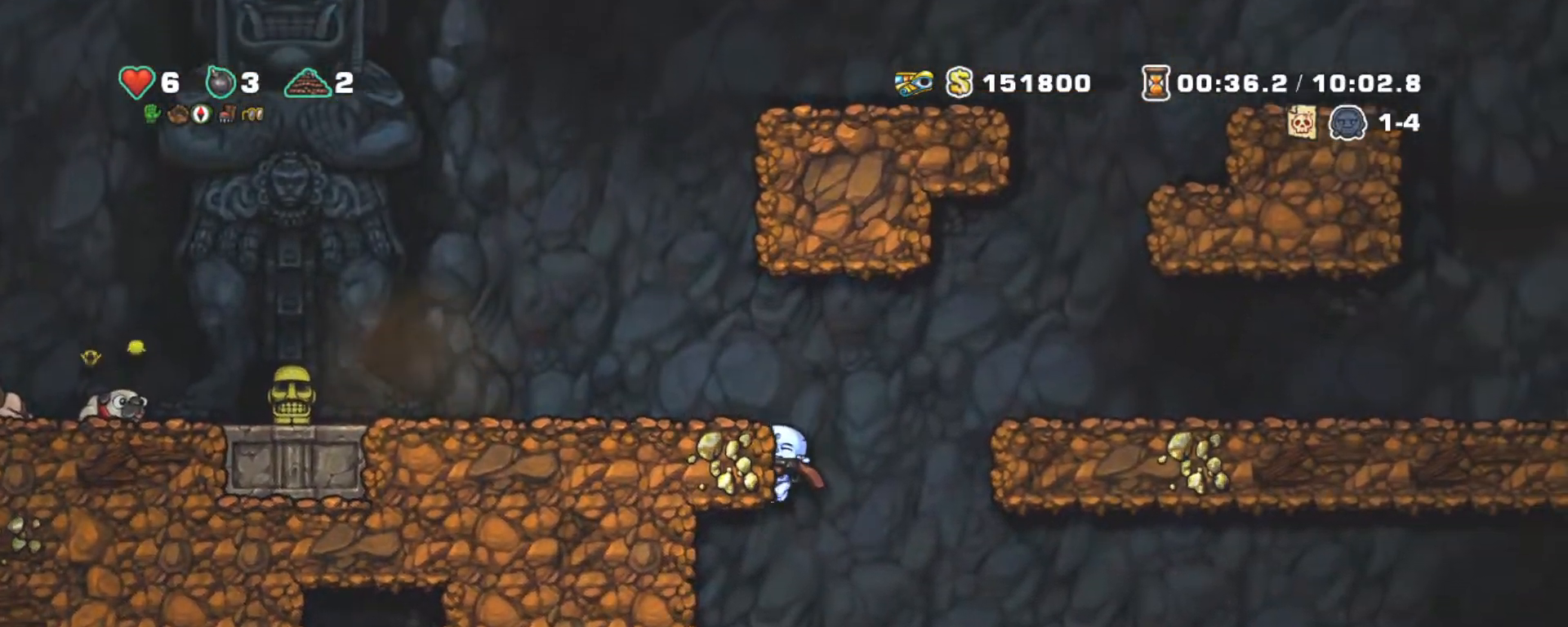
{"keys": ["shift"], "events": [[217, "right", "down"], [317, "right", "up"], [317, "x", "down"], [400, "x", "up"]]}
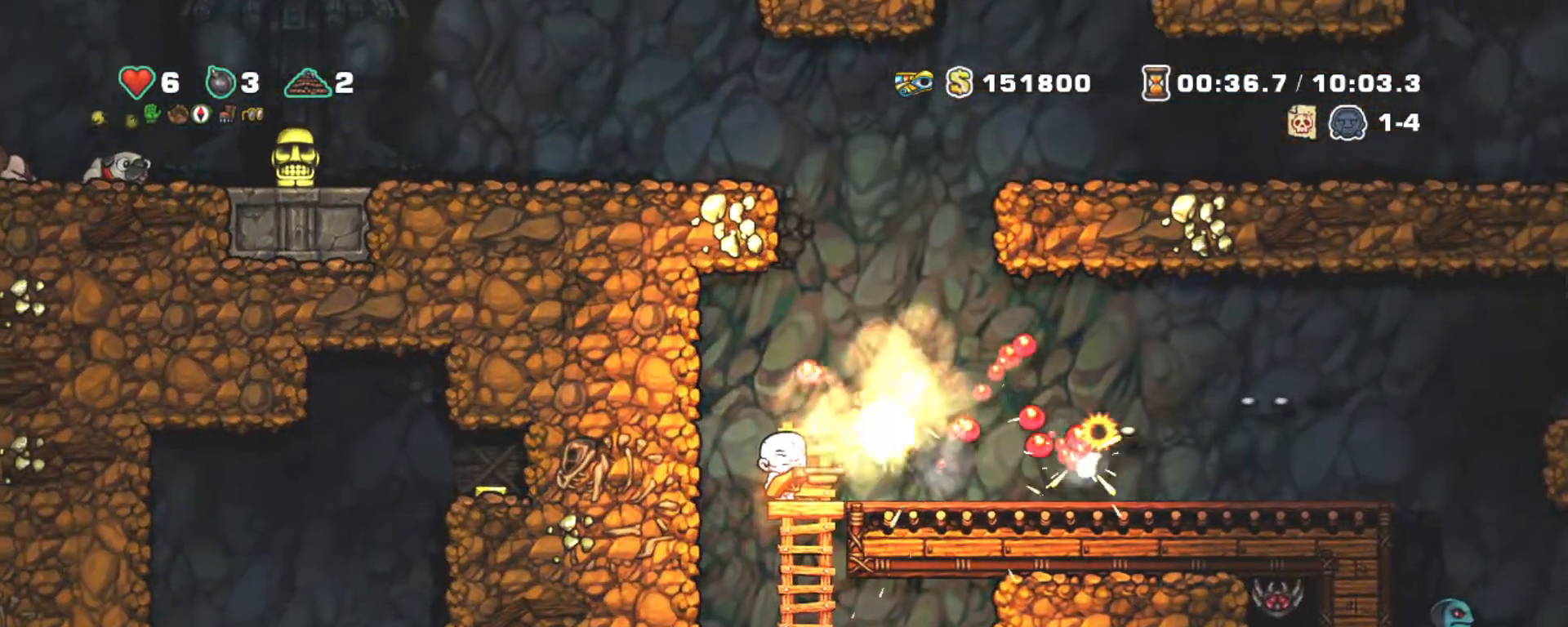
{"keys": ["shift"], "events": []}
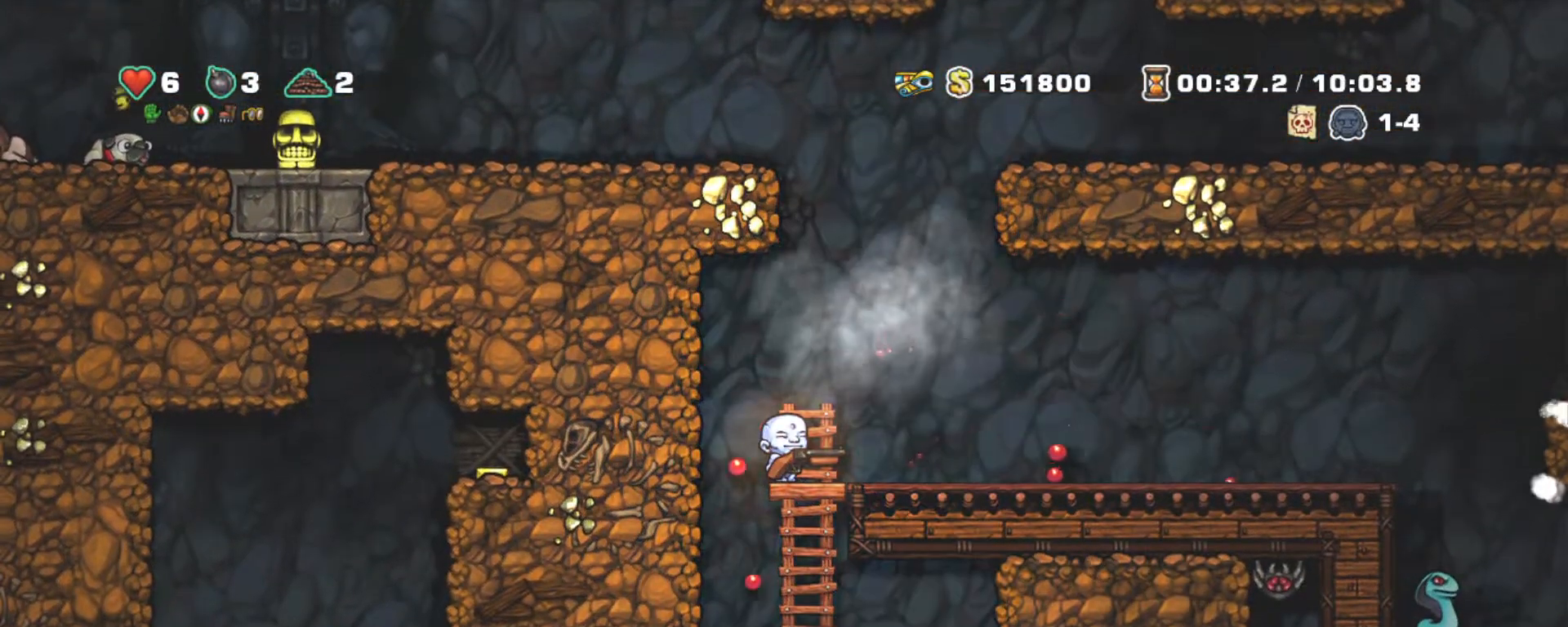
{"keys": ["shift", "x"], "events": [[17, "down", "down"], [117, "z", "down"], [200, "down", "up"], [200, "z", "up"], [433, "x", "down"]]}
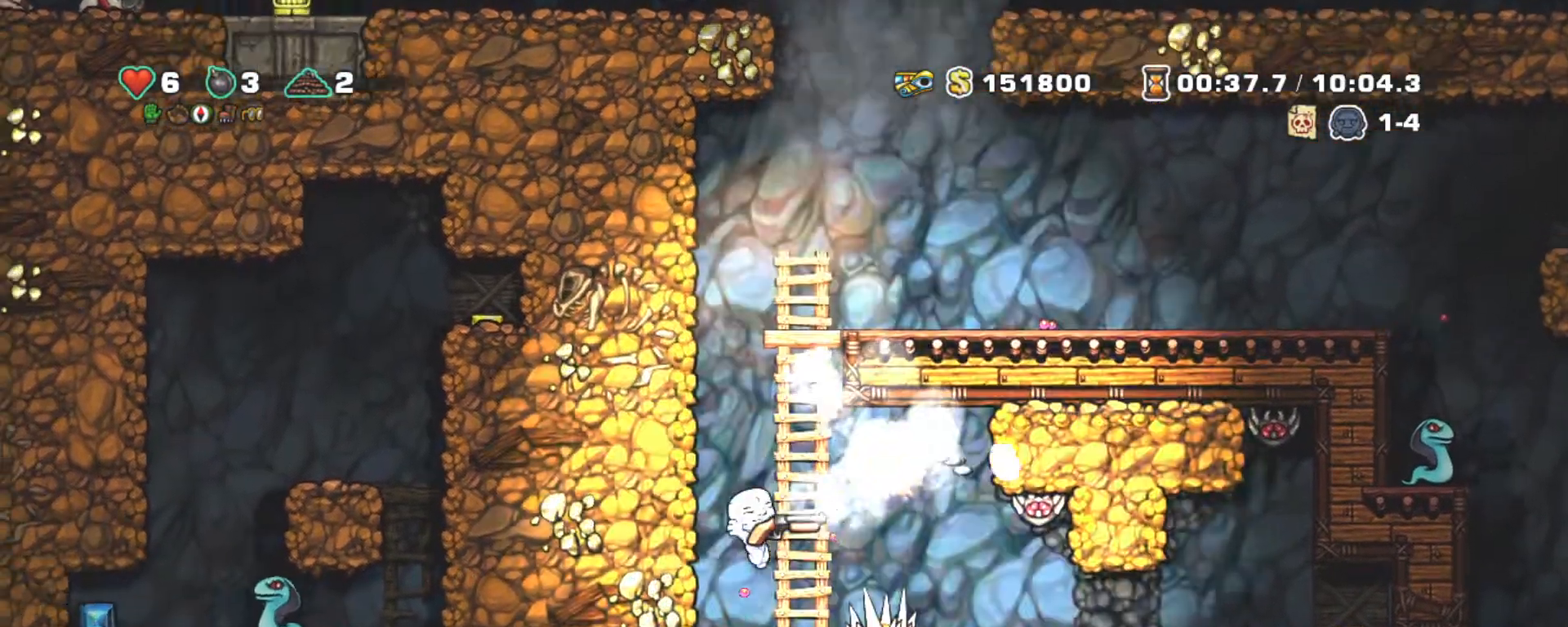
{"keys": ["shift"], "events": [[17, "x", "up"]]}
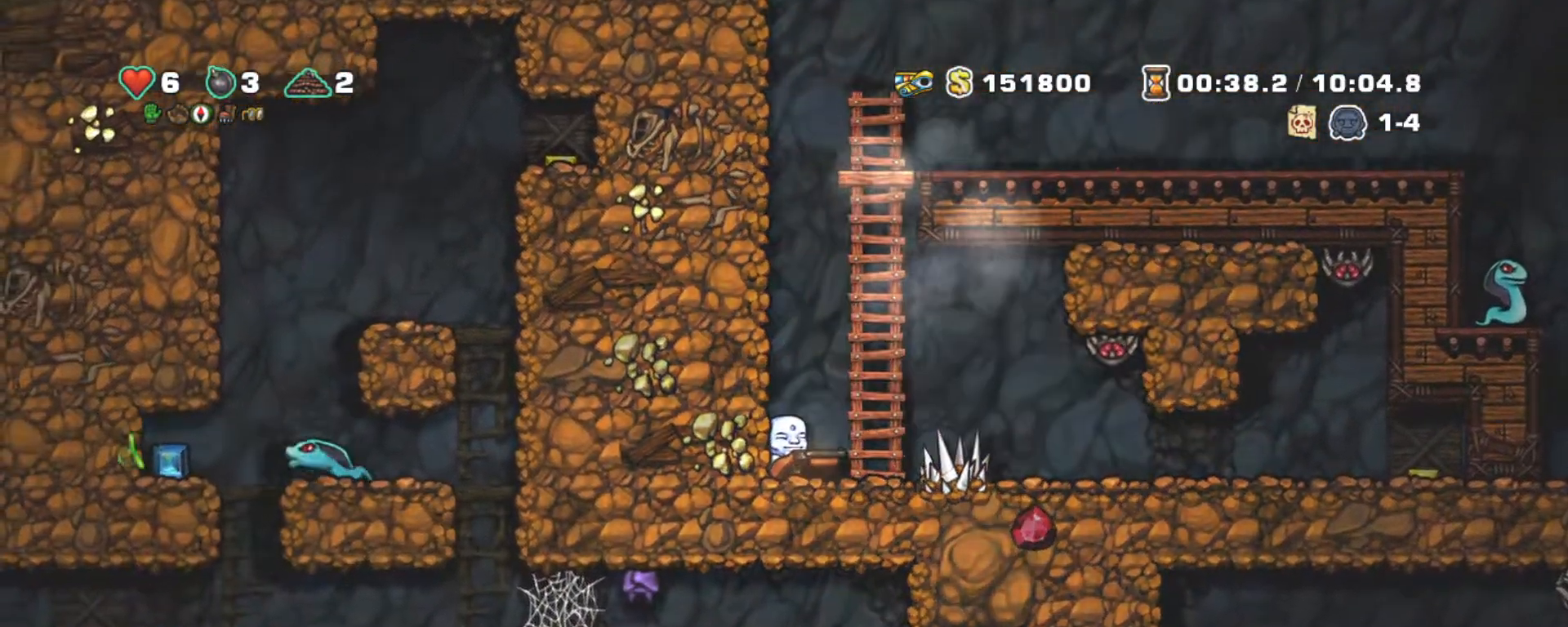
{"keys": ["right", "shift"], "events": [[50, "down", "down"], [133, "x", "down"], [183, "right", "down"], [233, "down", "up"], [233, "x", "up"]]}
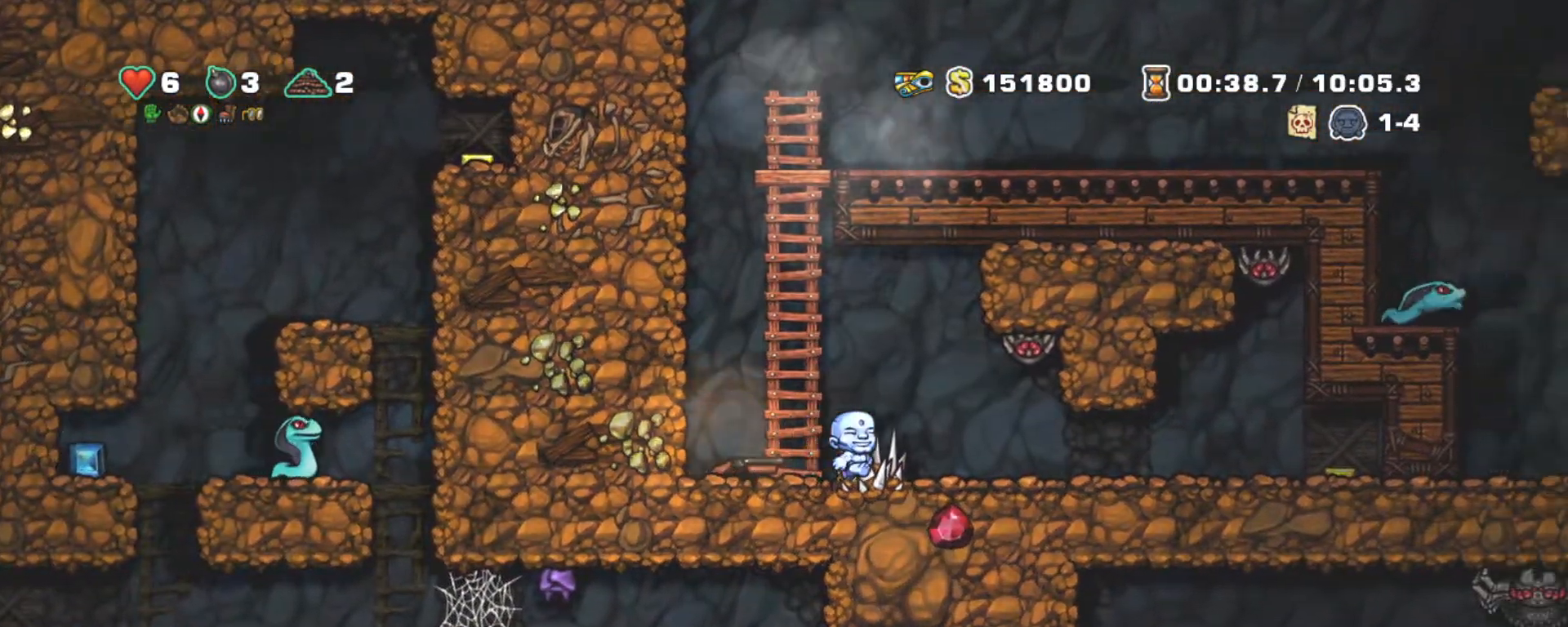
{"keys": ["shift"], "events": [[250, "right", "up"], [250, "x", "down"], [383, "x", "up"], [433, "right", "down"], [483, "right", "up"]]}
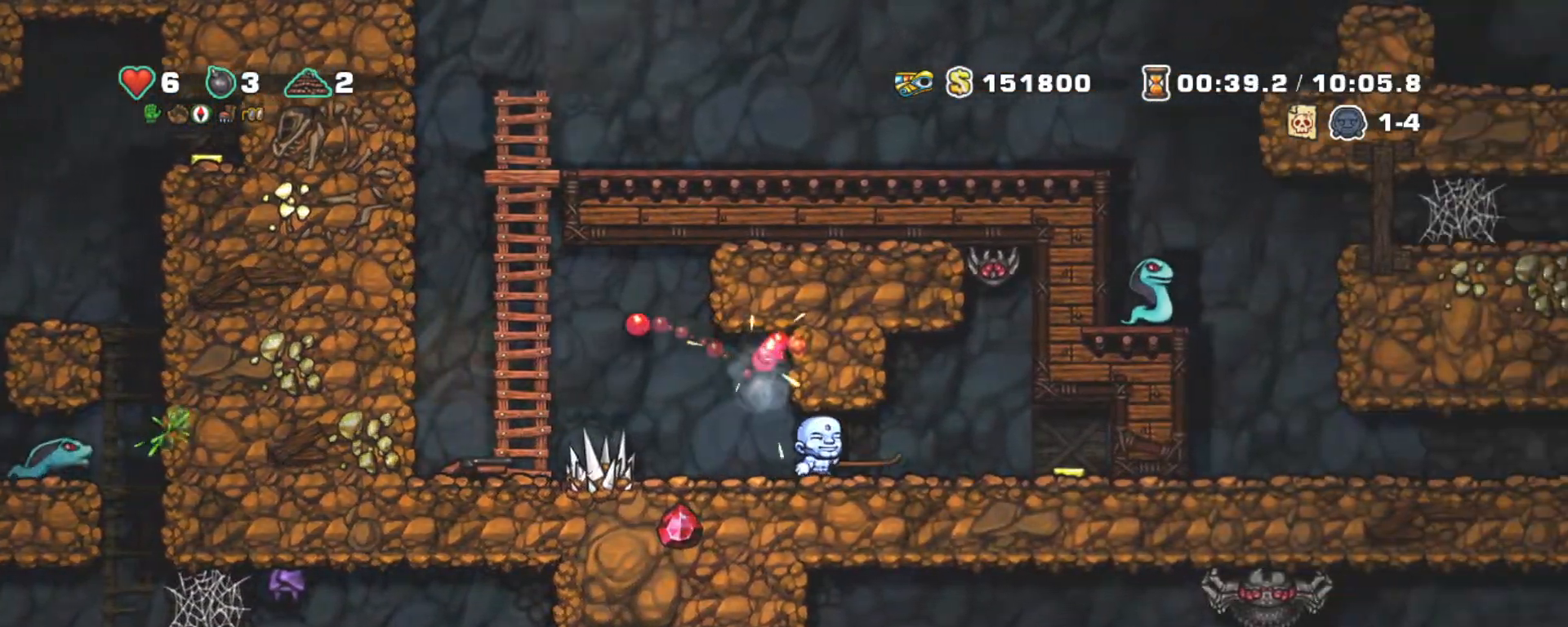
{"keys": ["right", "shift"], "events": [[217, "right", "down"]]}
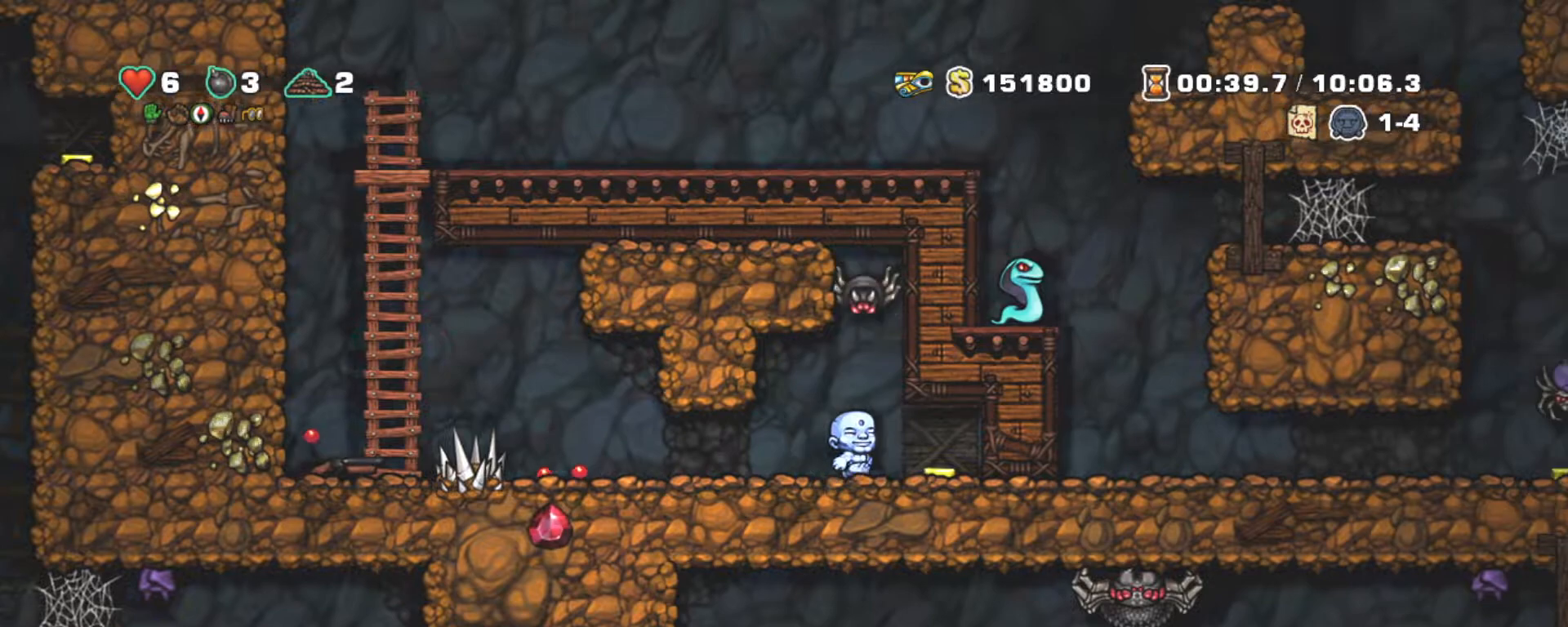
{"keys": ["left", "shift"], "events": [[50, "right", "up"], [50, "shift", "up"], [183, "x", "down"], [283, "right", "down"], [283, "shift", "down"], [333, "x", "up"], [383, "right", "up"], [467, "left", "down"]]}
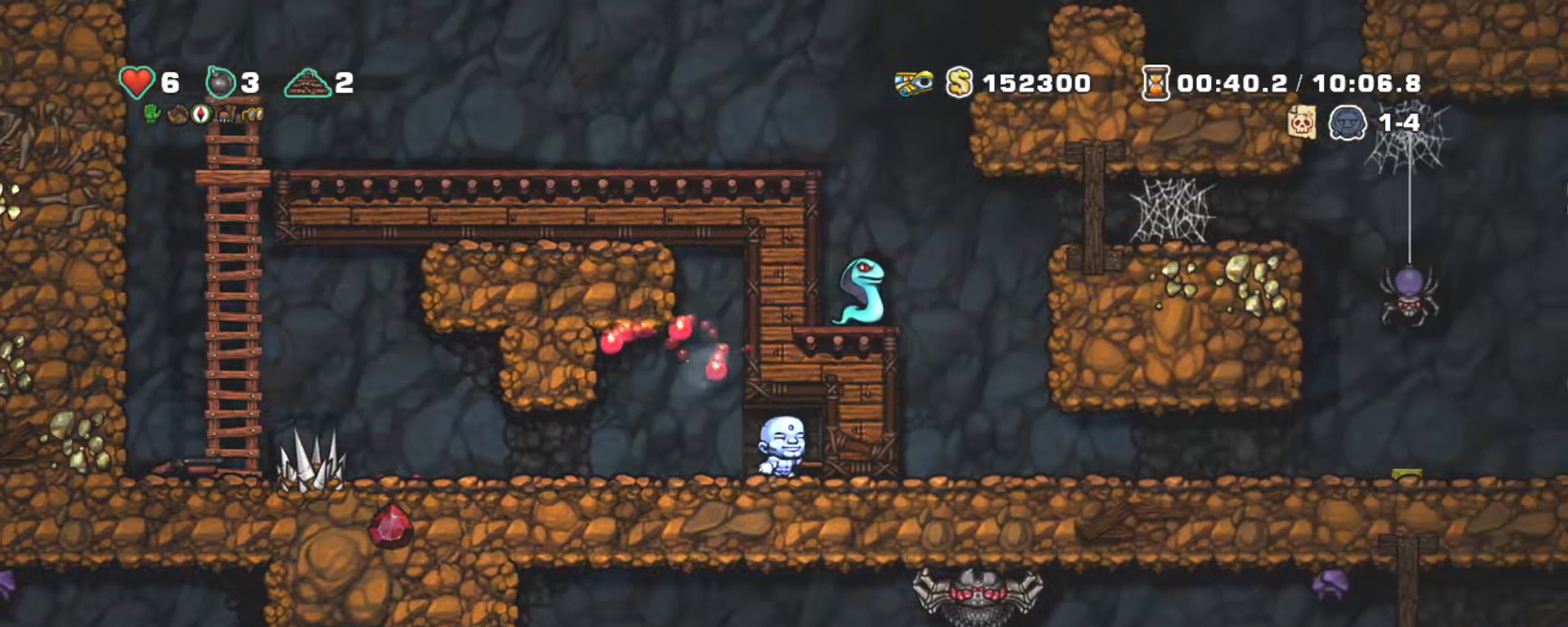
{"keys": ["left", "shift"], "events": []}